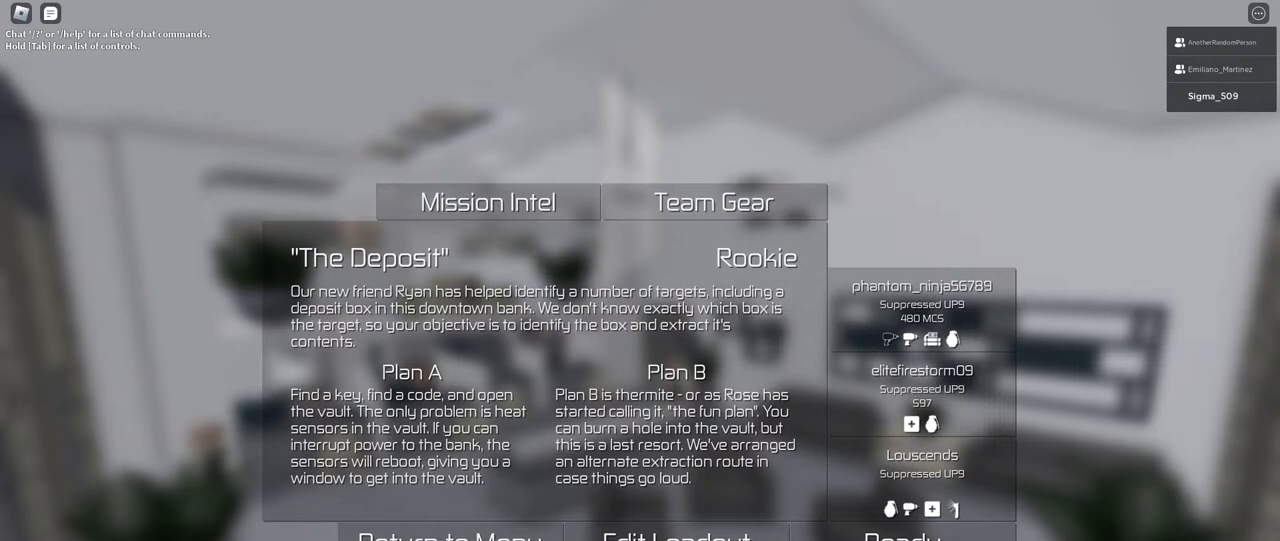
Gameplay with keyboard and mouse; each line is a JSON object with the keys and mouse buttons held at the frame after it. "events" lists presses ("down") and releases ("up") of "a", "ctrl", "d", "e", "f", "q", "r", "s", "shift", "tab", "w", "mouse_left", "mouse_wheel", "mouse_right", "mouse_mb4" and "mouse_mb5" between this image and that frame as [ms after this image, input, new state], when the widget could be followed in between. "mouse_left", "mouse_wheel", "mouse_right", "mouse_mb4", "mouse_mb5" = the "left", "wheel", "right", "mb4", "mb5" buttons of the "mouse" list. No other keys are recorded. "wheel" means that the mouse wheel is clicked or scrolled. Mouse movement is not recorded. Not read: space.
{"keys": [], "mouse": [], "events": [[333, "mouse_left", "down"], [417, "mouse_left", "up"]]}
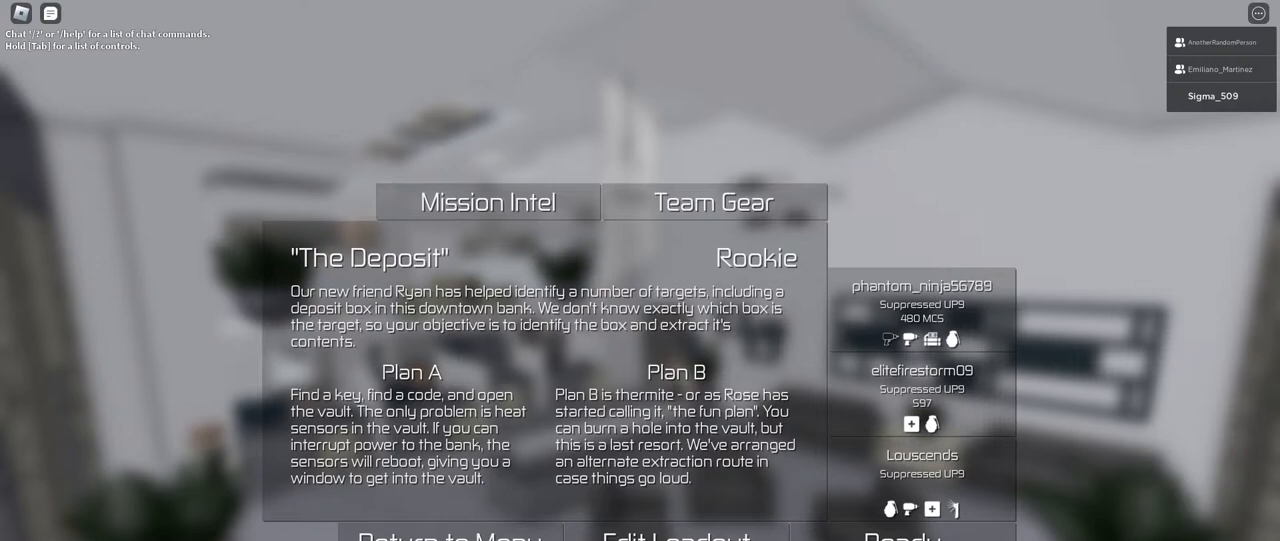
{"keys": [], "mouse": [], "events": []}
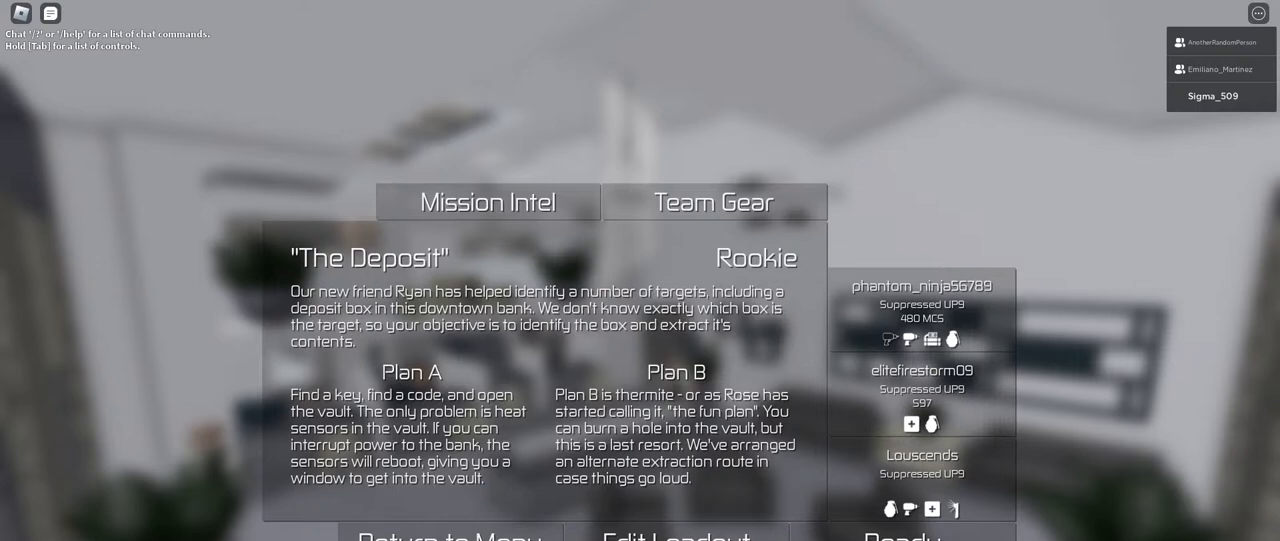
{"keys": [], "mouse": [], "events": []}
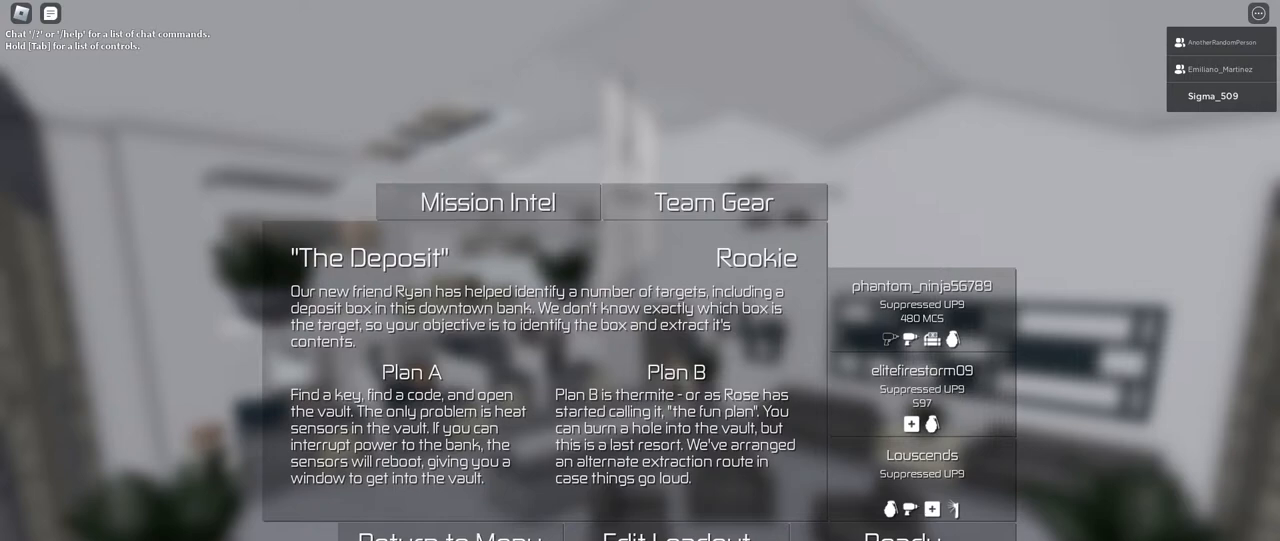
{"keys": [], "mouse": [], "events": []}
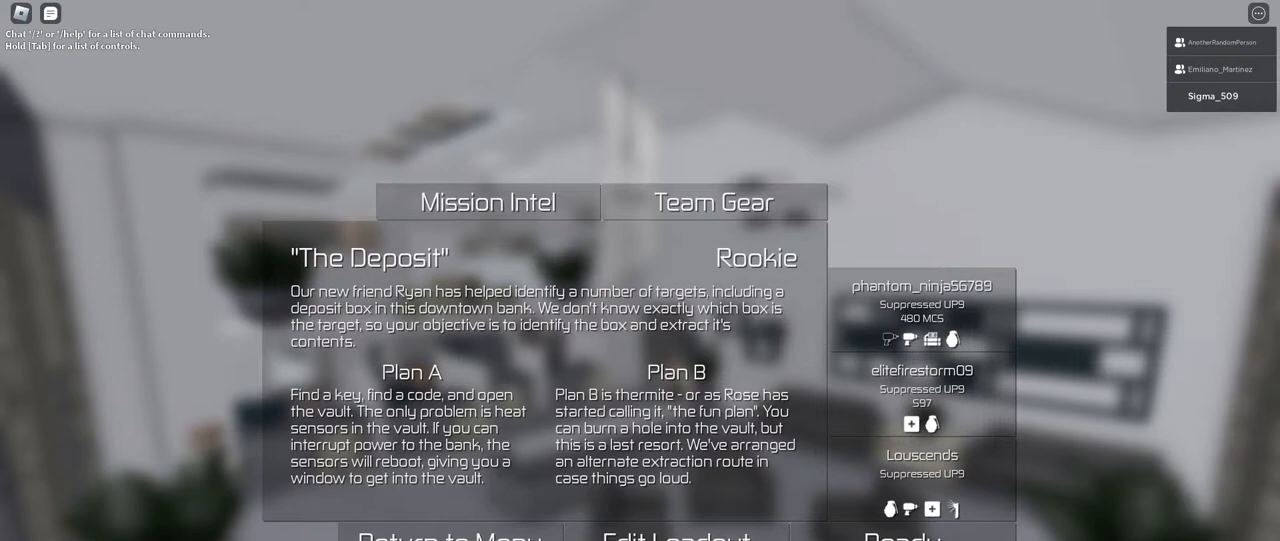
{"keys": [], "mouse": ["left"], "events": [[483, "mouse_left", "down"]]}
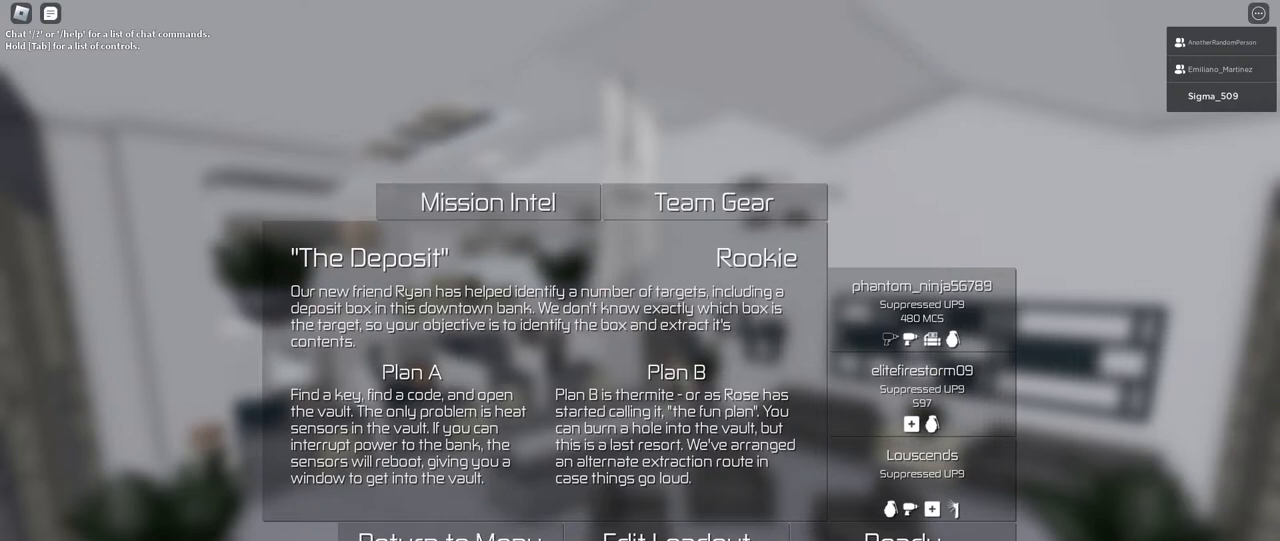
{"keys": [], "mouse": [], "events": [[33, "mouse_left", "up"]]}
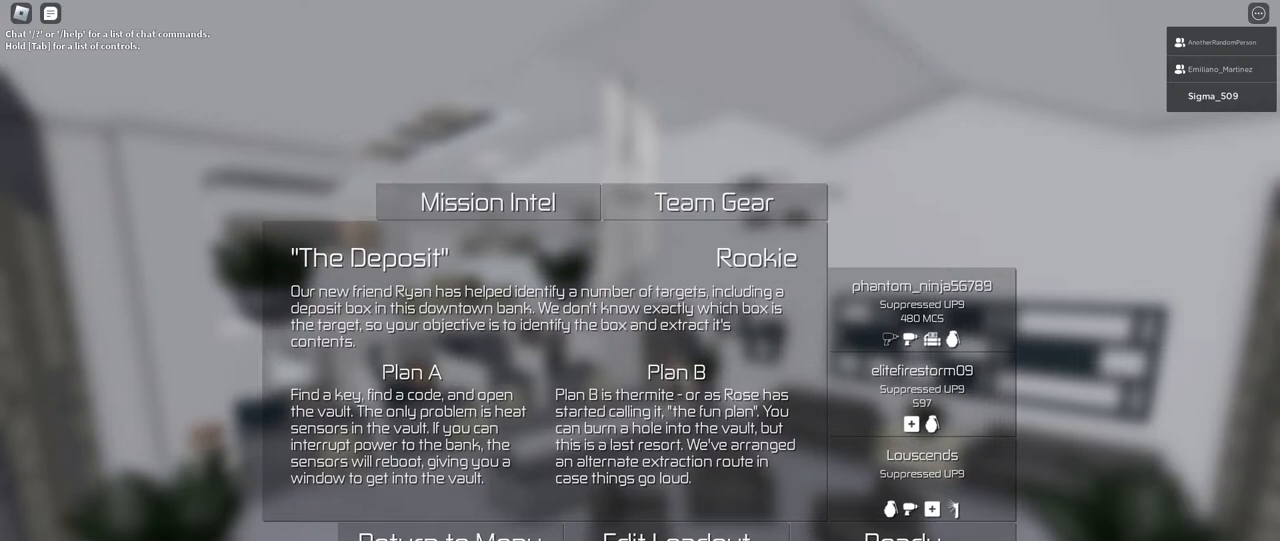
{"keys": [], "mouse": [], "events": []}
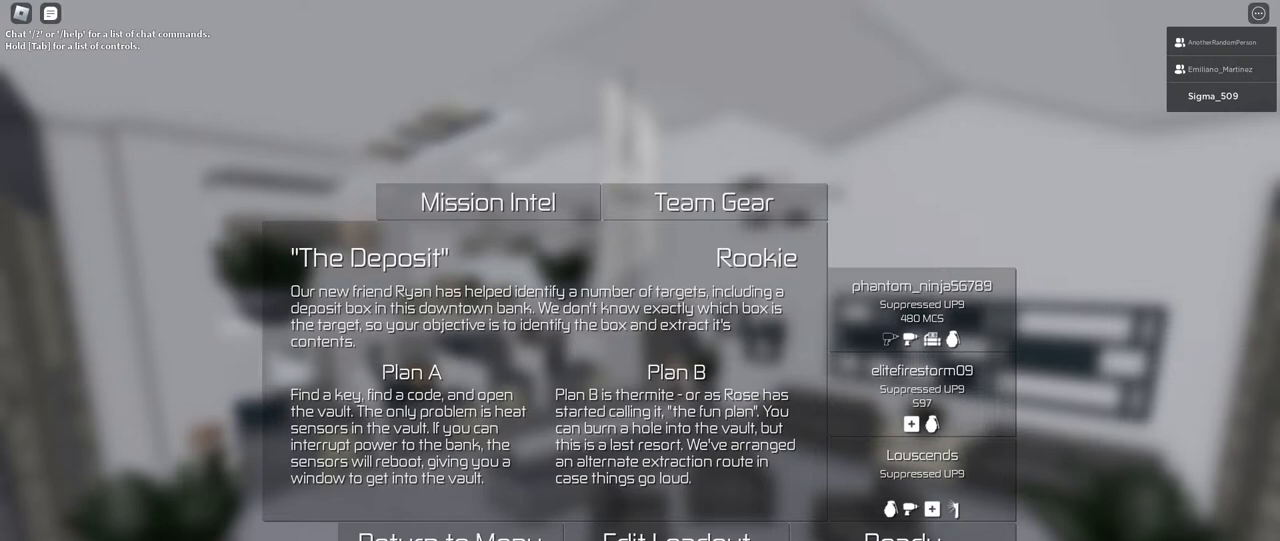
{"keys": [], "mouse": [], "events": [[33, "mouse_left", "down"], [100, "mouse_left", "up"]]}
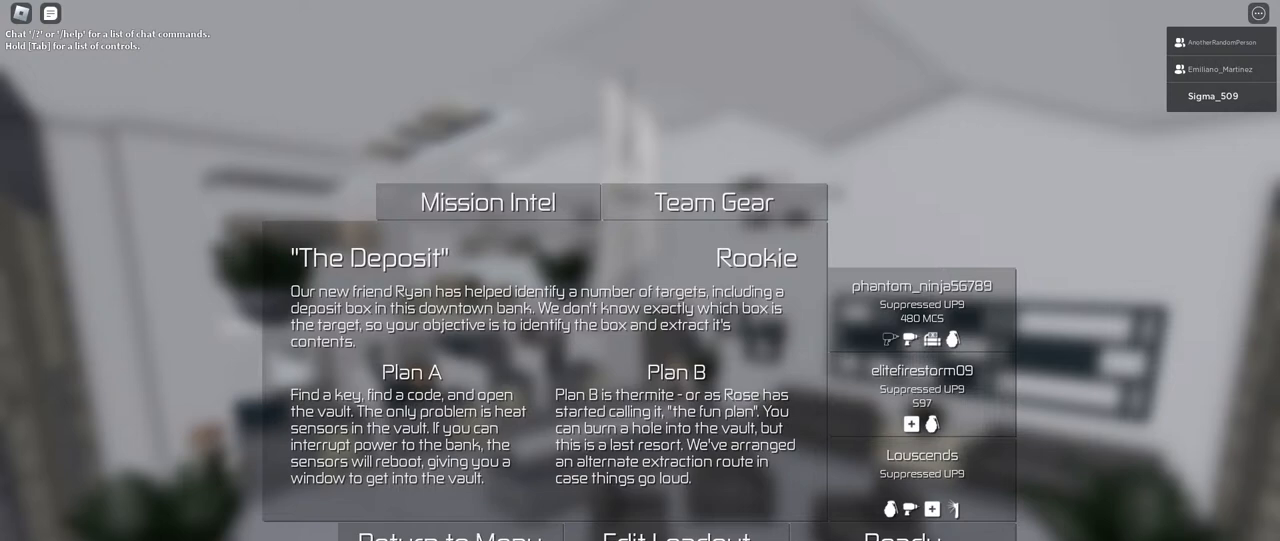
{"keys": [], "mouse": [], "events": []}
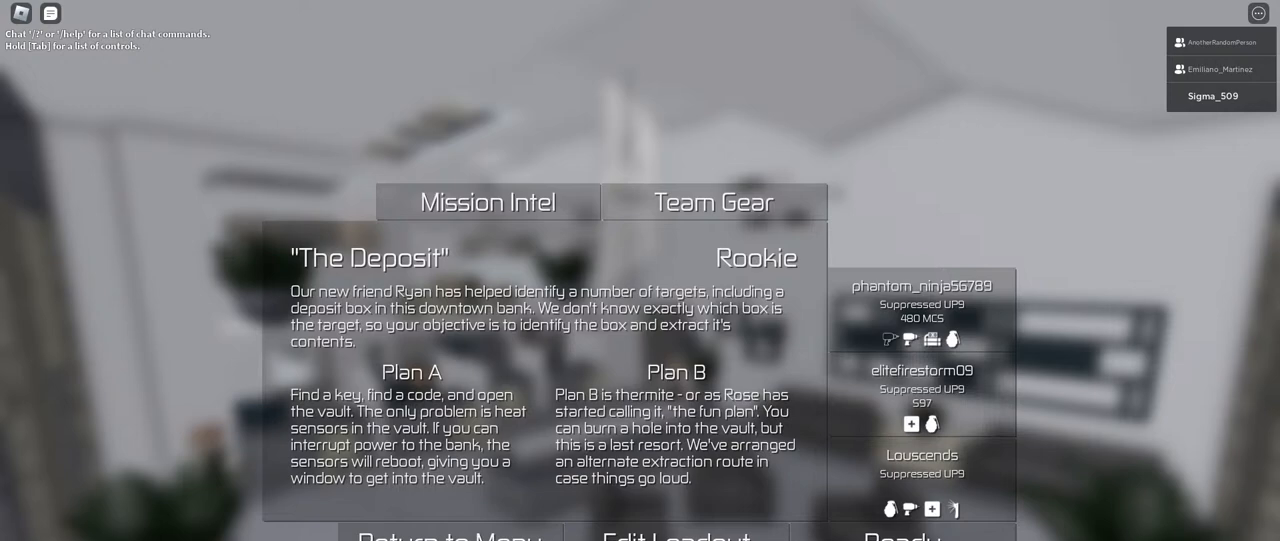
{"keys": [], "mouse": [], "events": []}
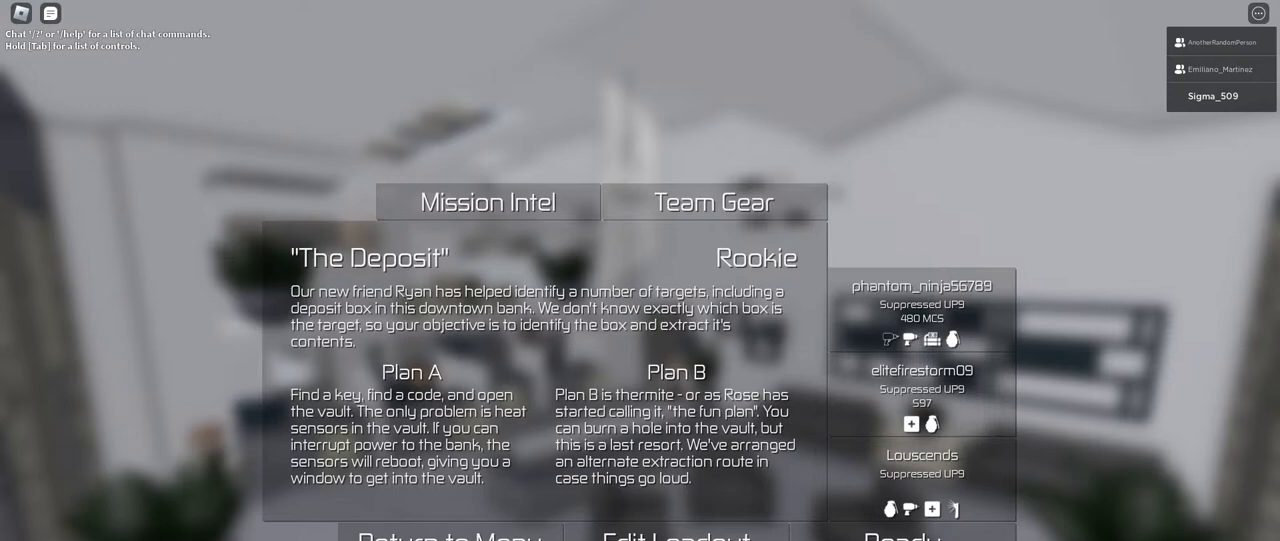
{"keys": [], "mouse": [], "events": []}
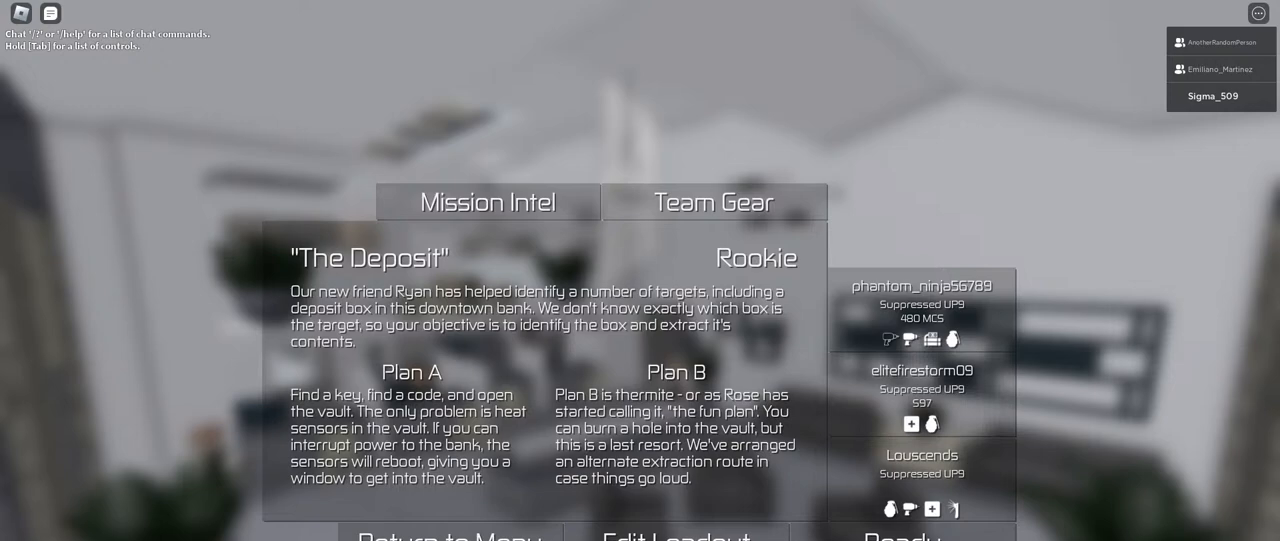
{"keys": [], "mouse": [], "events": []}
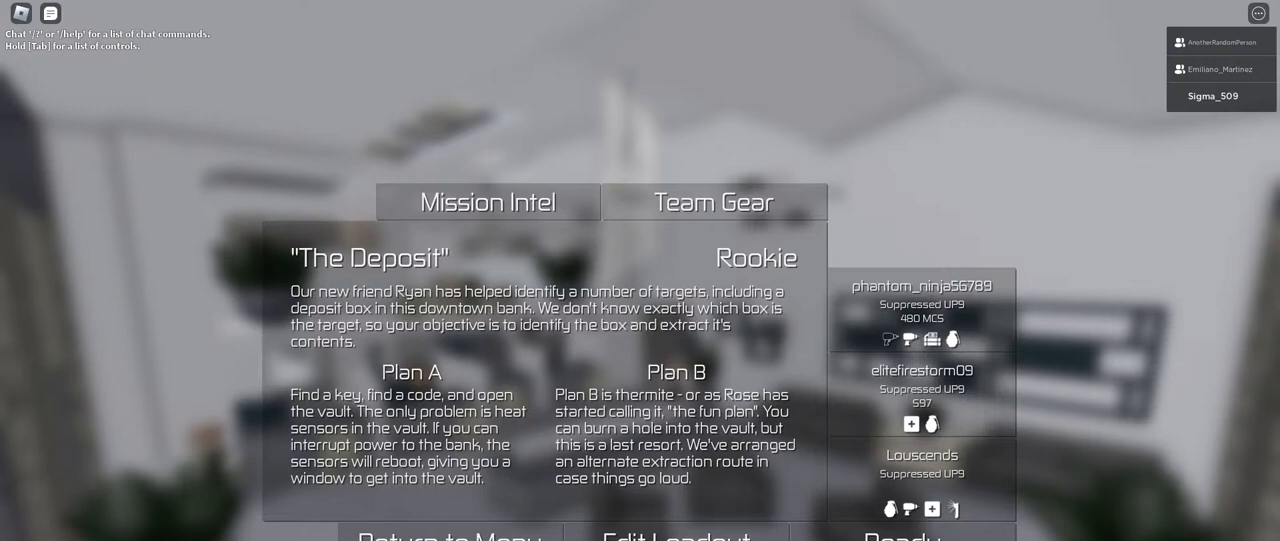
{"keys": [], "mouse": [], "events": []}
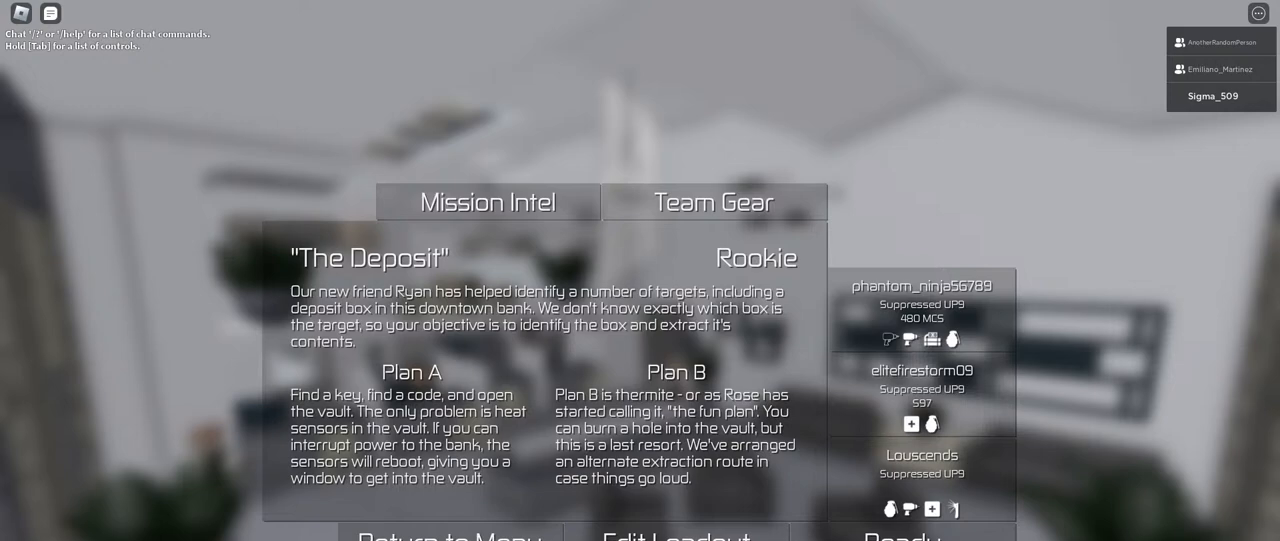
{"keys": [], "mouse": [], "events": []}
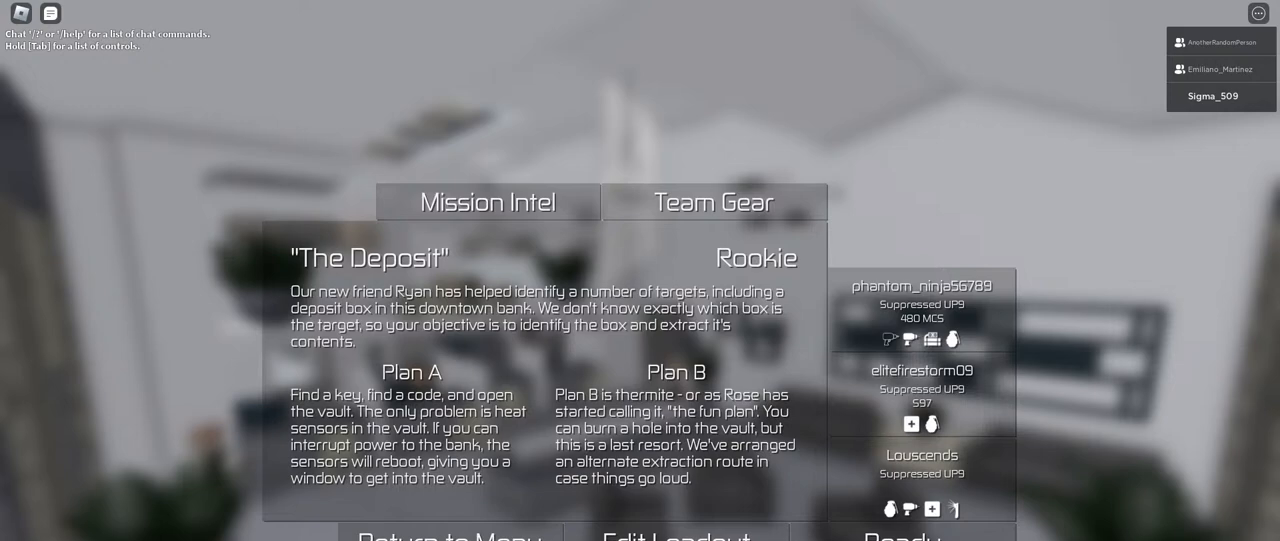
{"keys": [], "mouse": [], "events": []}
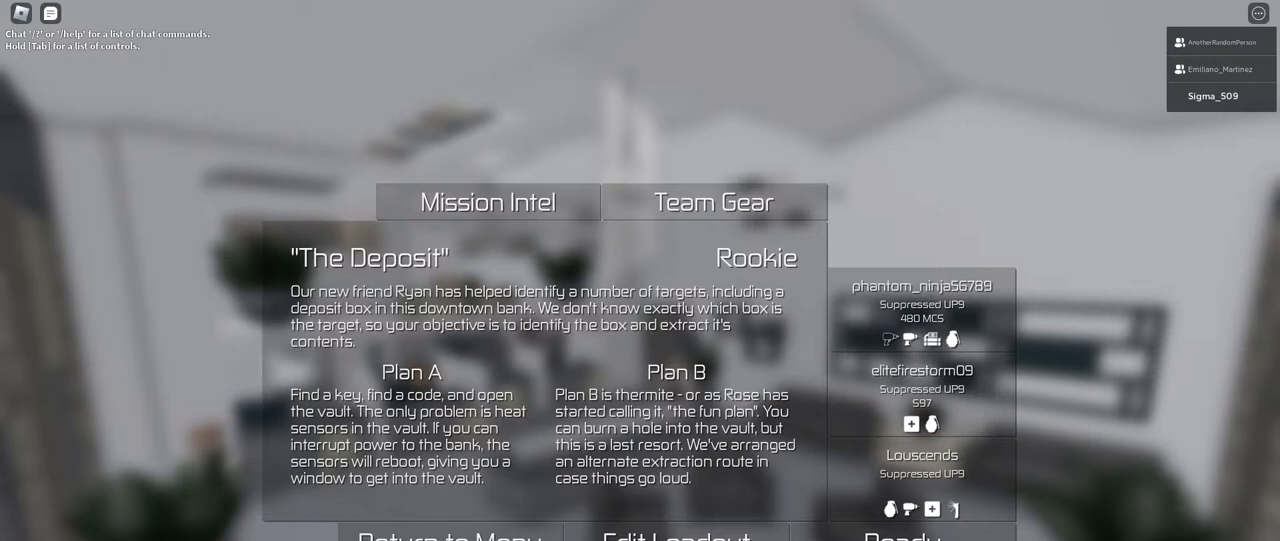
{"keys": [], "mouse": [], "events": []}
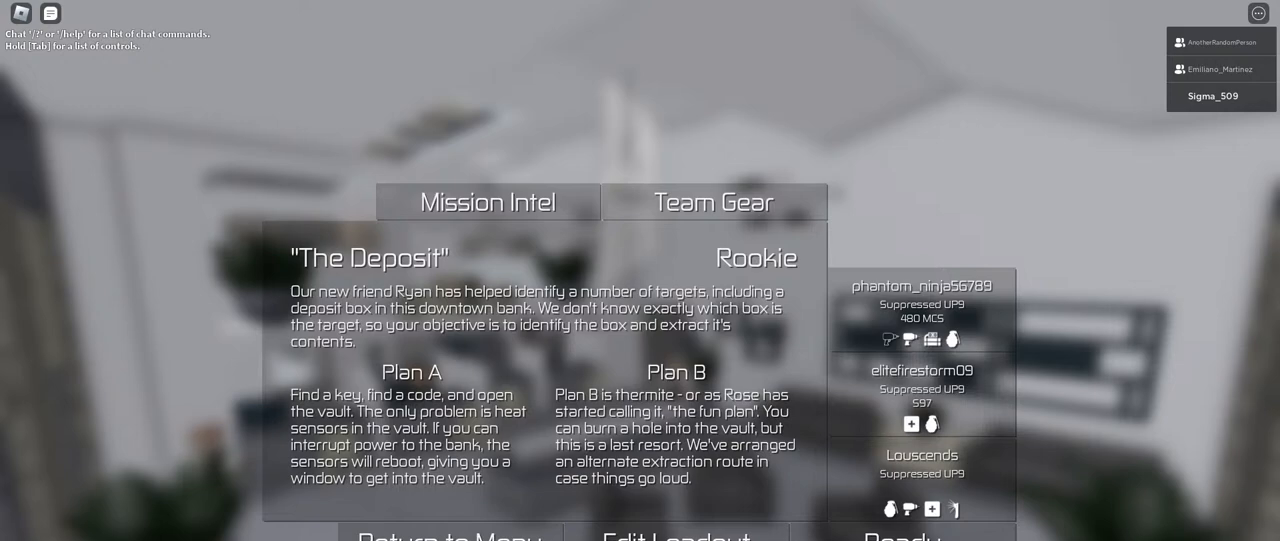
{"keys": [], "mouse": [], "events": []}
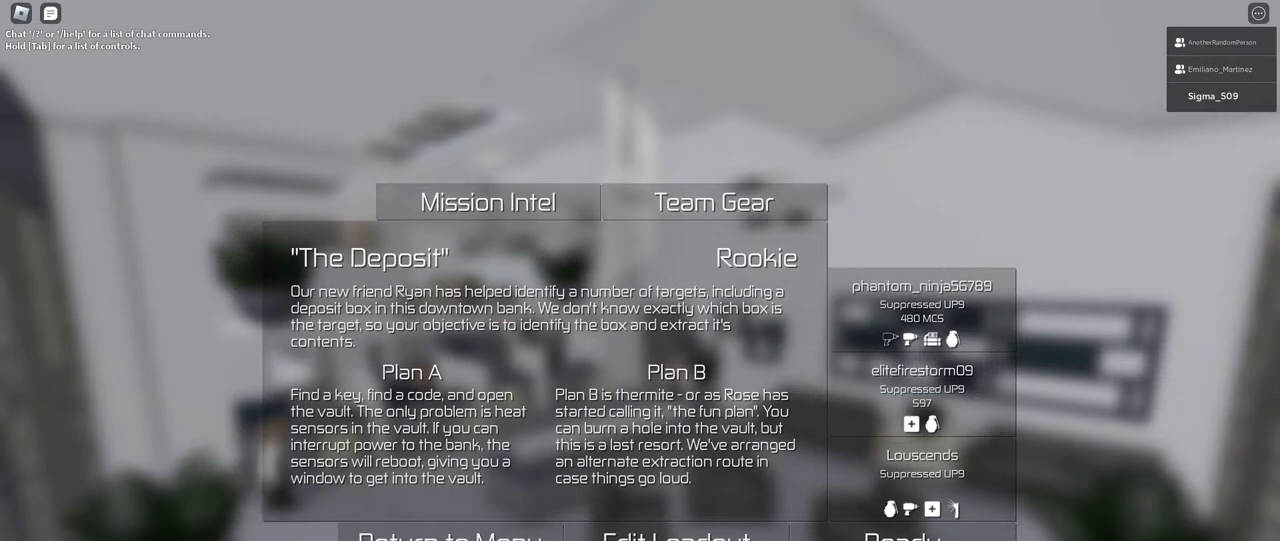
{"keys": [], "mouse": [], "events": []}
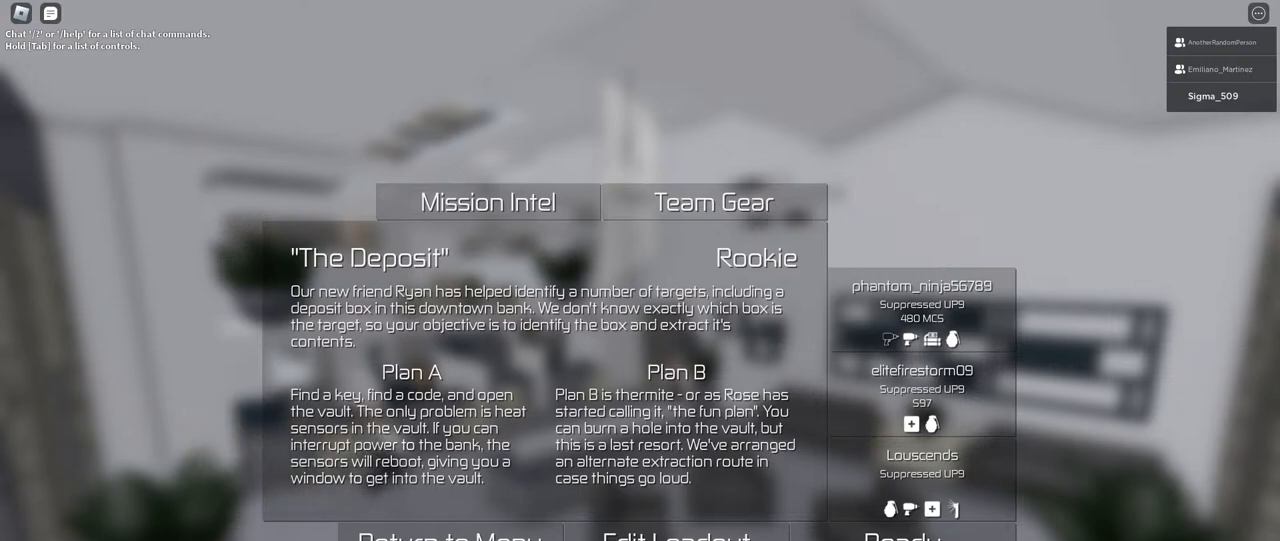
{"keys": [], "mouse": ["left"], "events": [[400, "mouse_left", "down"]]}
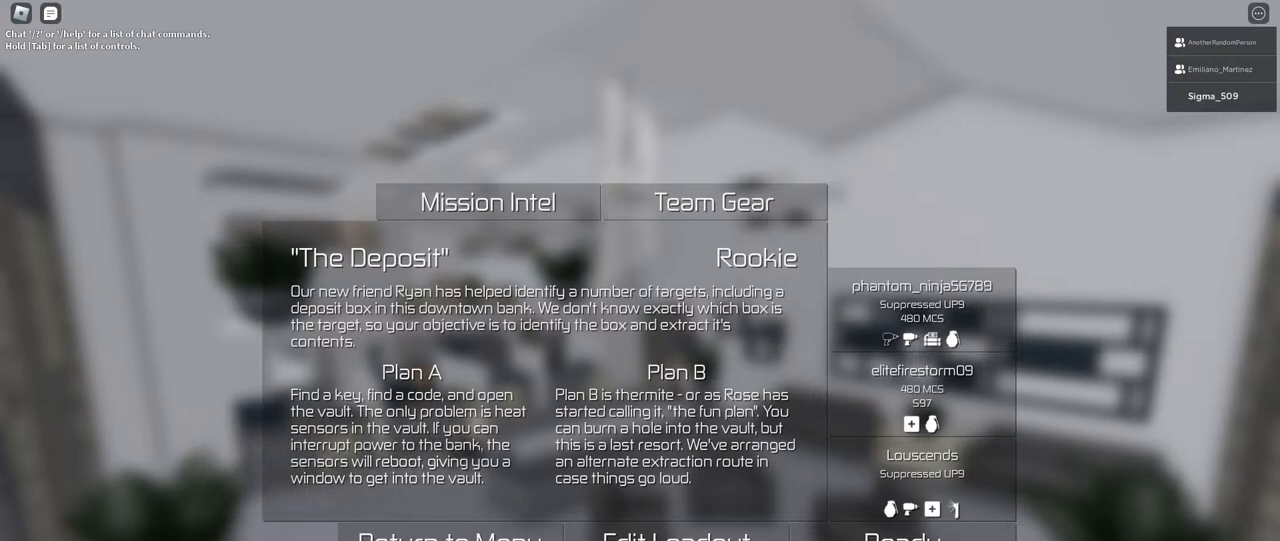
{"keys": [], "mouse": [], "events": [[50, "mouse_left", "up"]]}
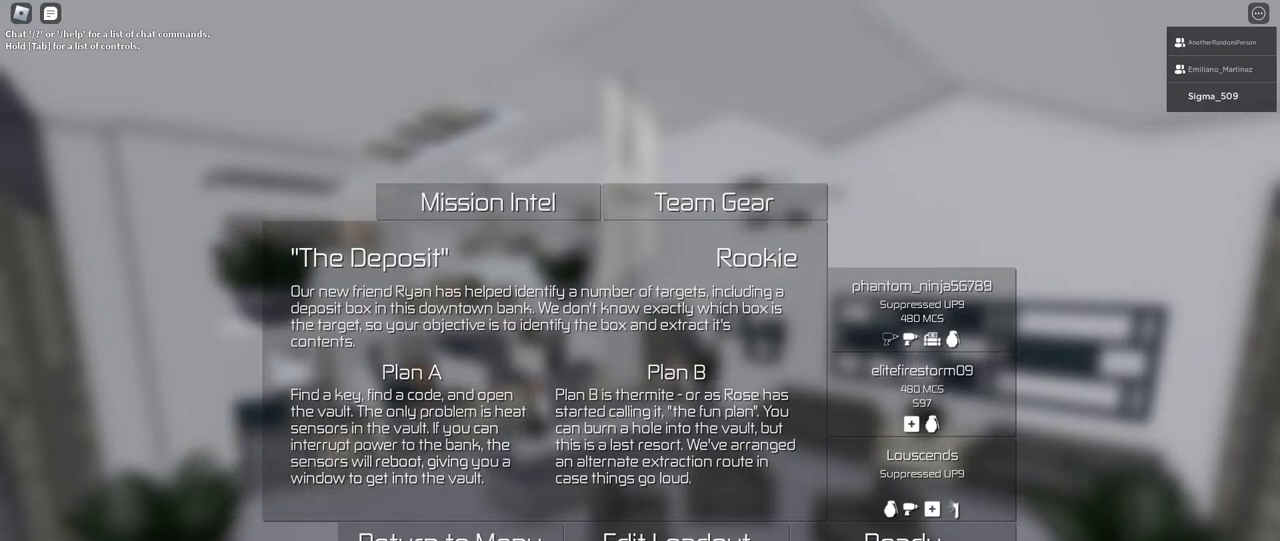
{"keys": [], "mouse": [], "events": []}